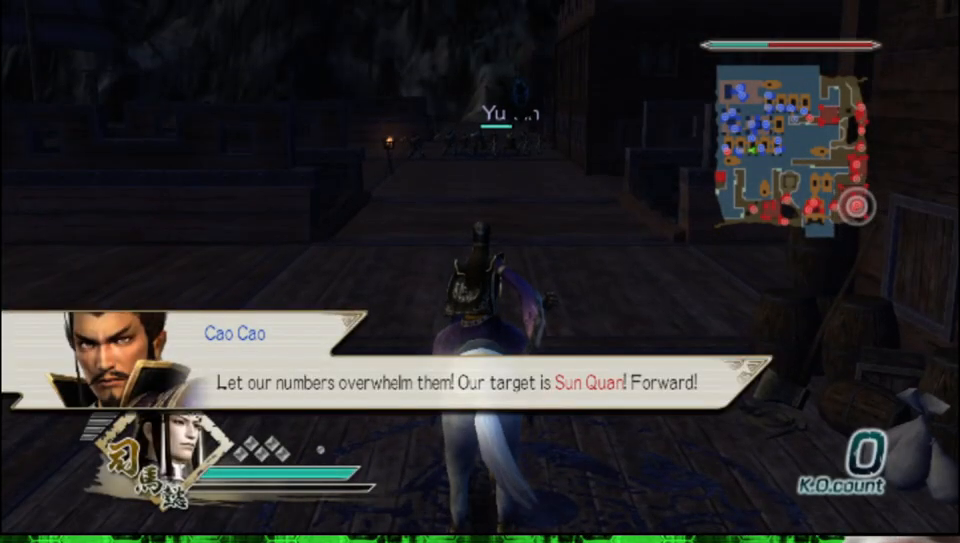
Gameplay with a controller (Xbox layout); each line is a JSON object with the inputs held at the frame after it. "events" lists button and stick changes between this image and that frame as [ms after this image, input, new state], when the widget could be followed in between.
{"buttons": [], "left_stick": "up", "right_stick": "center", "events": [[67, "left_stick", "up"]]}
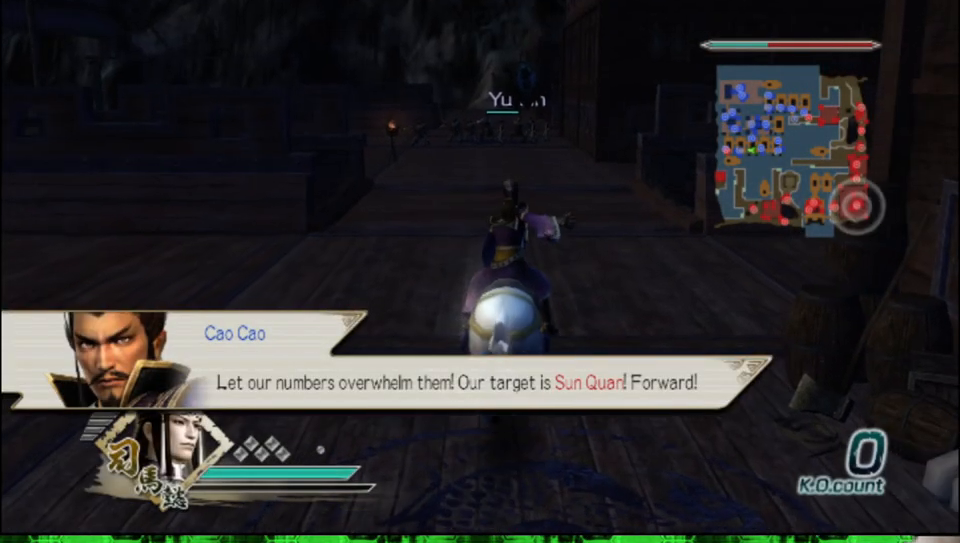
{"buttons": [], "left_stick": "up", "right_stick": "center", "events": []}
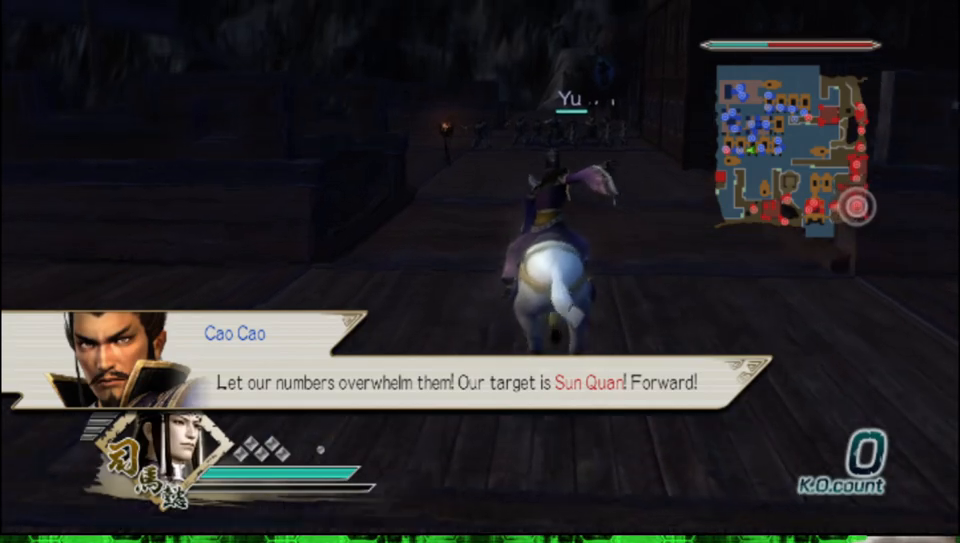
{"buttons": [], "left_stick": "up", "right_stick": "center", "events": []}
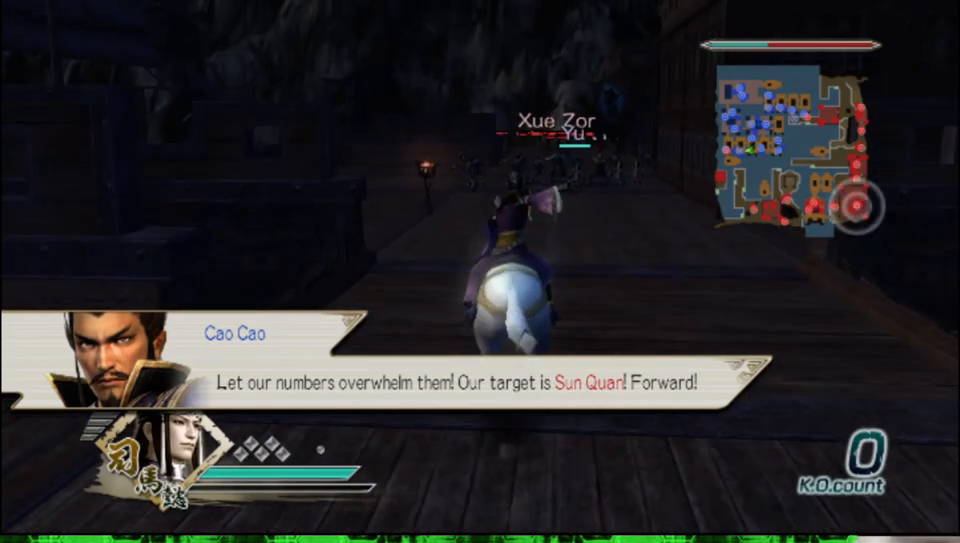
{"buttons": [], "left_stick": "up", "right_stick": "center", "events": []}
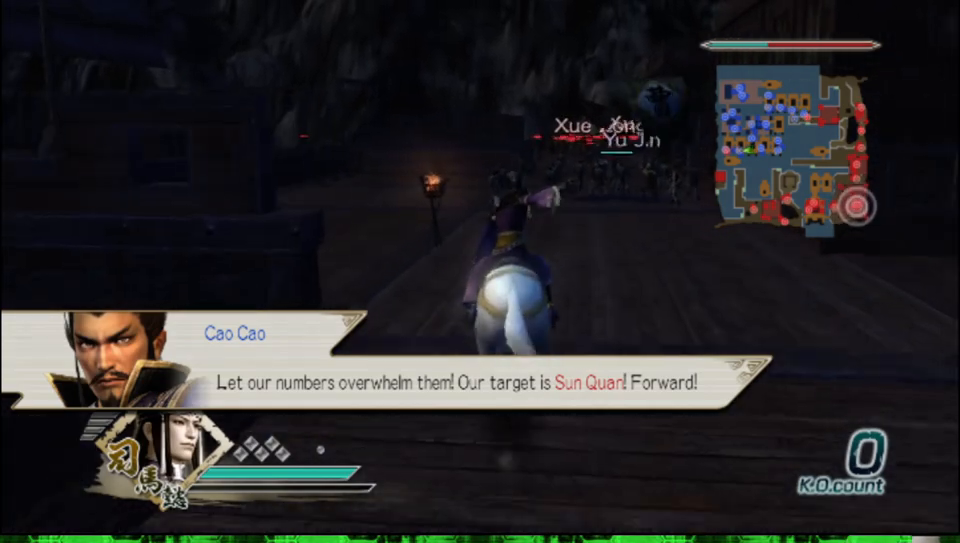
{"buttons": [], "left_stick": "up", "right_stick": "center", "events": []}
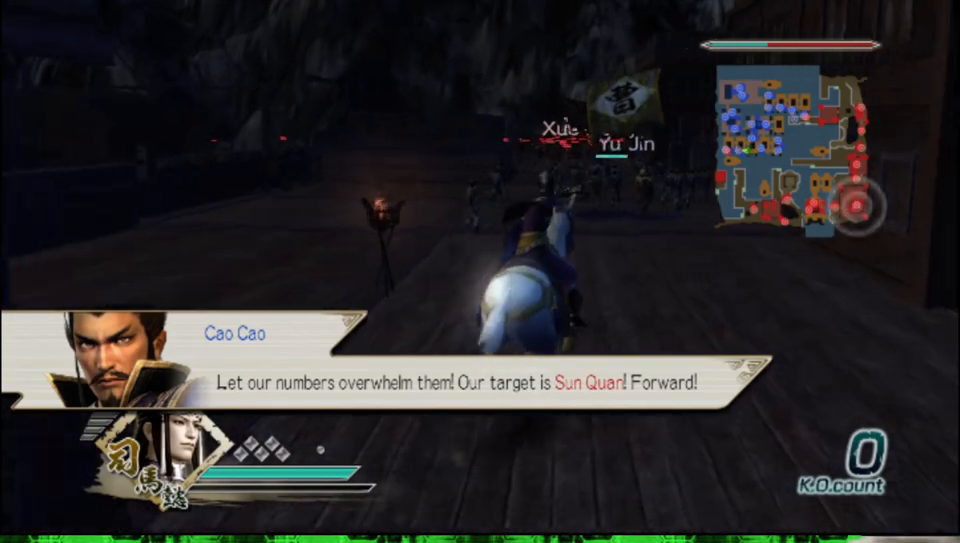
{"buttons": [], "left_stick": "up", "right_stick": "center", "events": []}
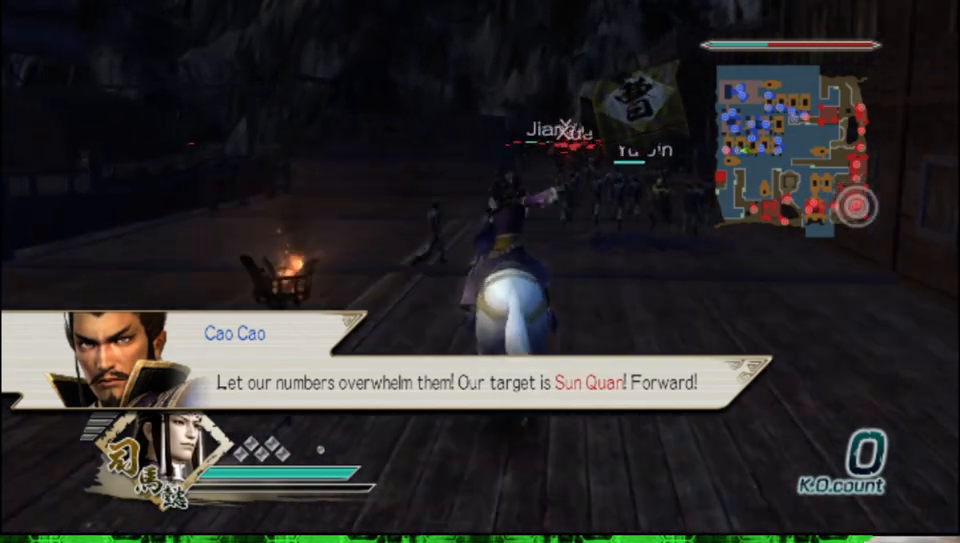
{"buttons": [], "left_stick": "up", "right_stick": "center", "events": []}
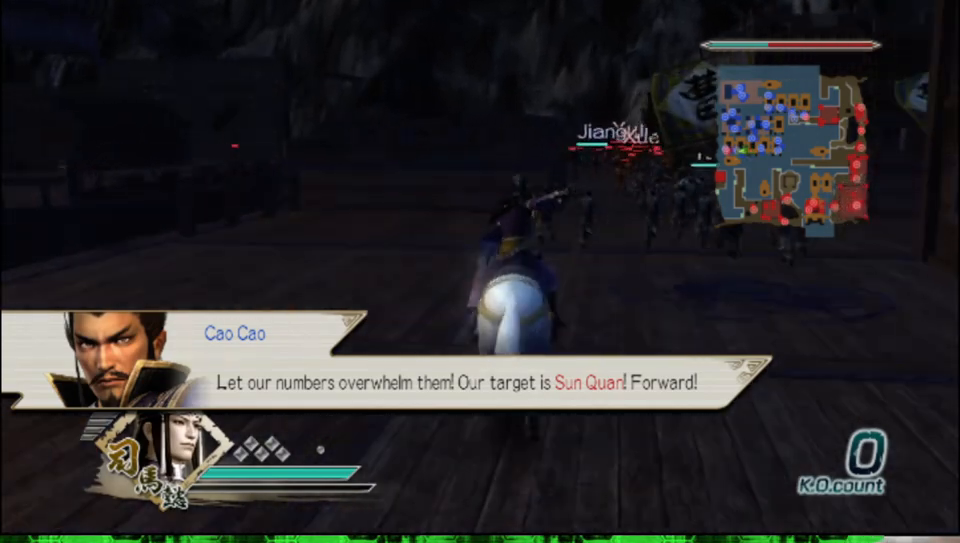
{"buttons": [], "left_stick": "up", "right_stick": "center", "events": []}
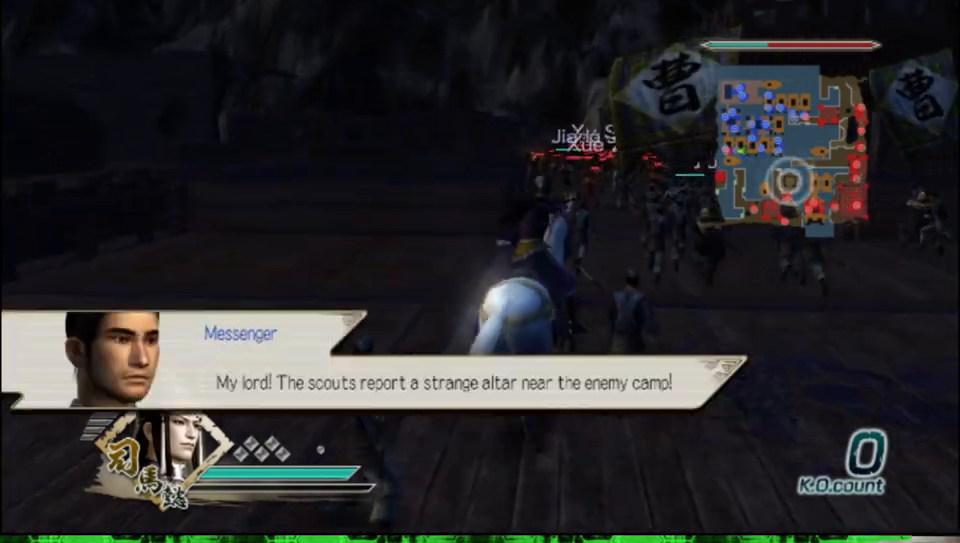
{"buttons": [], "left_stick": "up", "right_stick": "center", "events": []}
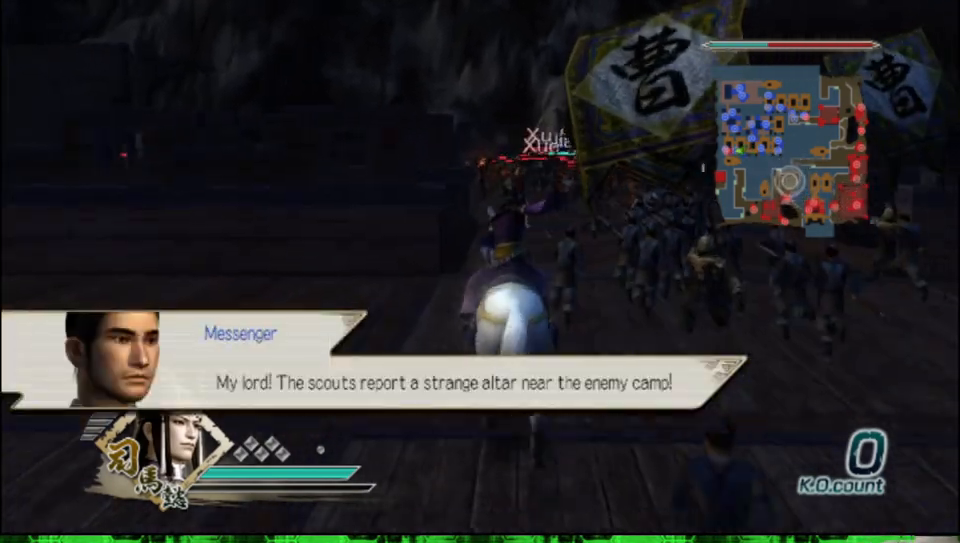
{"buttons": [], "left_stick": "up", "right_stick": "center", "events": []}
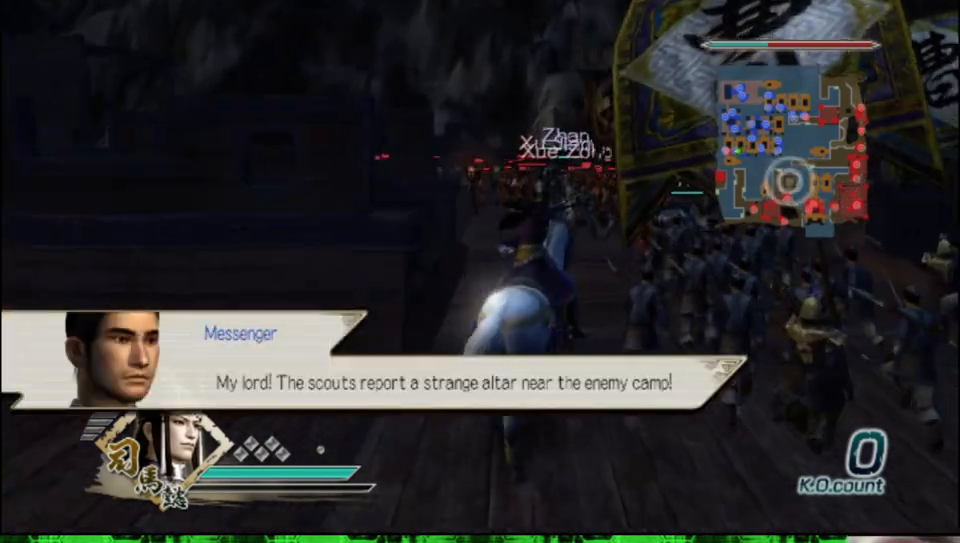
{"buttons": [], "left_stick": "up", "right_stick": "center", "events": []}
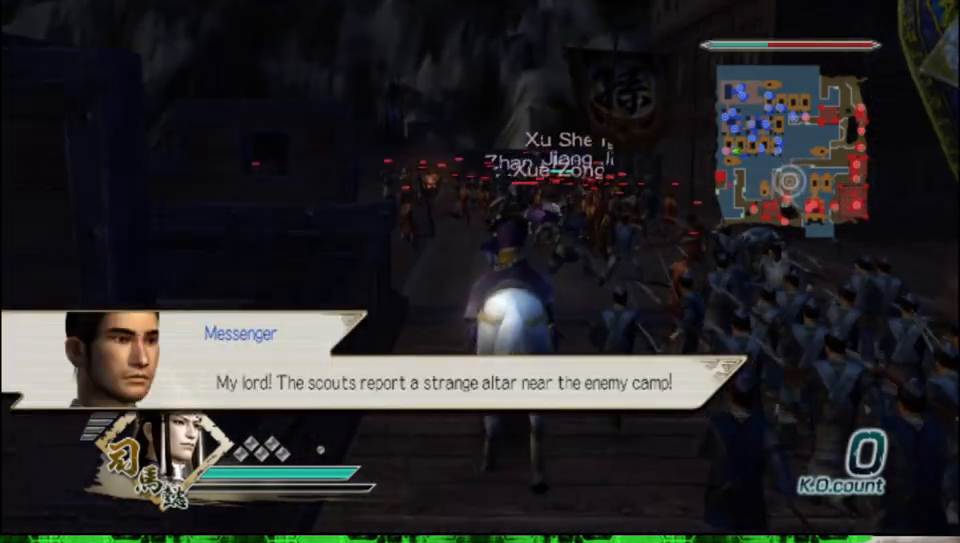
{"buttons": [], "left_stick": "up", "right_stick": "center", "events": []}
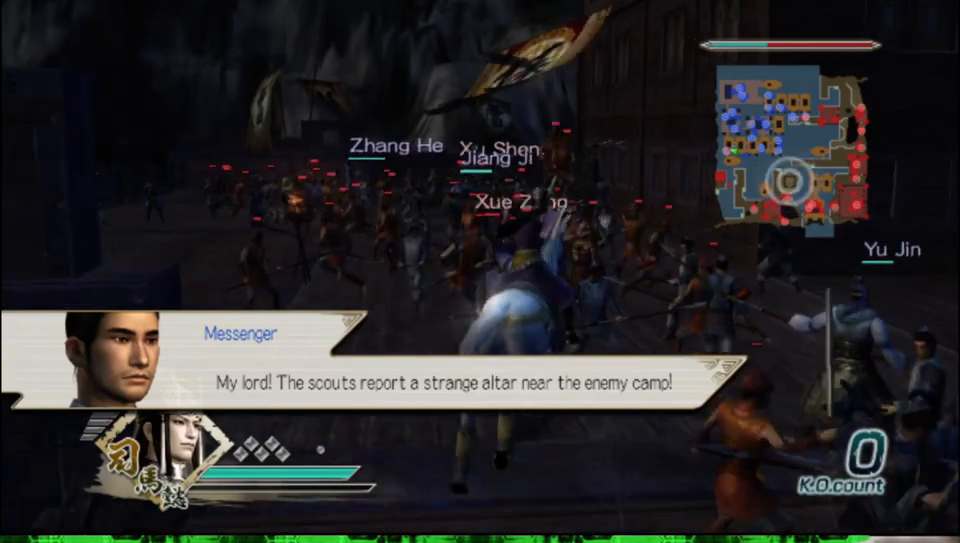
{"buttons": [], "left_stick": "center", "right_stick": "center", "events": [[67, "A", "down"], [200, "A", "up"], [317, "left_stick", "center"]]}
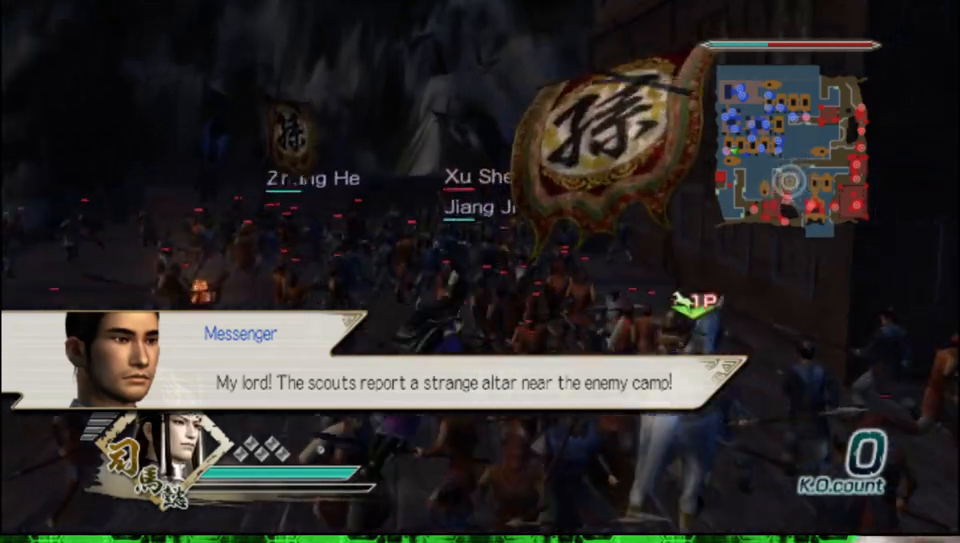
{"buttons": [], "left_stick": "up", "right_stick": "center", "events": [[83, "left_stick", "up"], [217, "X", "down"], [233, "X", "up"], [267, "X", "down"], [267, "left_stick", "up-left"], [300, "X", "up"], [333, "X", "down"], [367, "X", "up"], [383, "X", "down"], [417, "X", "up"], [417, "left_stick", "up"], [467, "X", "down"], [500, "X", "up"]]}
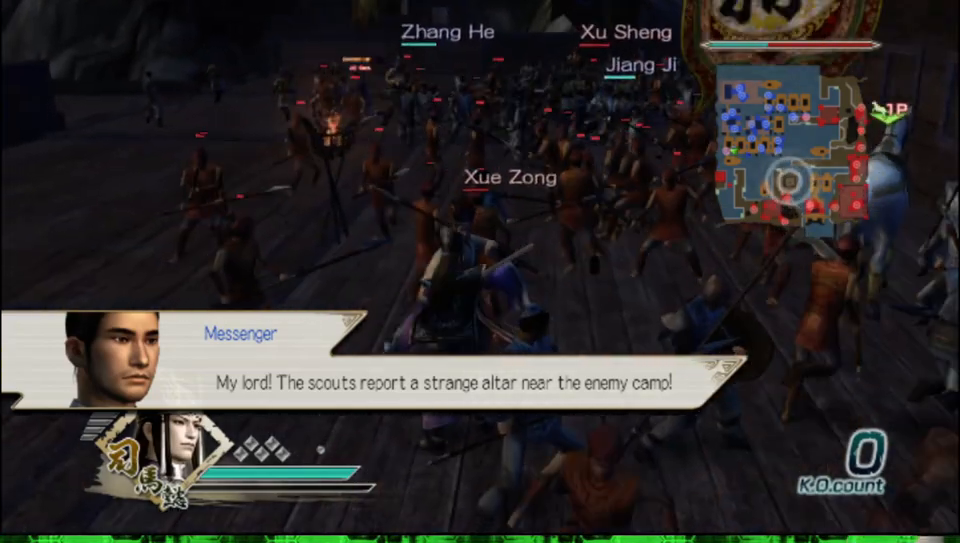
{"buttons": ["X"], "left_stick": "up", "right_stick": "center", "events": [[33, "X", "down"], [50, "X", "up"], [100, "X", "down"], [133, "X", "up"], [150, "X", "down"], [183, "X", "up"], [233, "X", "down"], [267, "X", "up"], [300, "X", "down"], [317, "X", "up"], [350, "X", "down"], [383, "X", "up"], [417, "X", "down"], [450, "X", "up"], [500, "X", "down"]]}
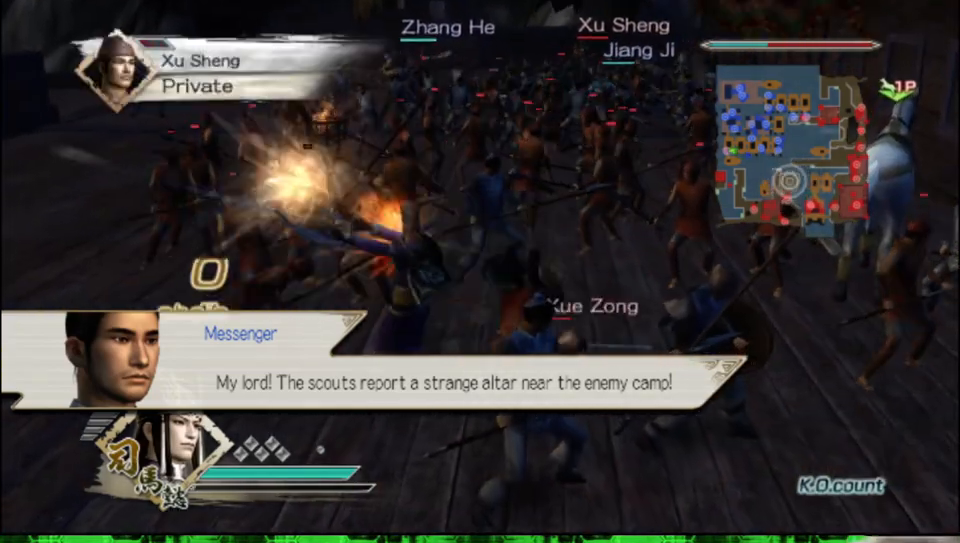
{"buttons": [], "left_stick": "down", "right_stick": "center", "events": [[17, "X", "up"], [50, "X", "down"], [83, "X", "up"], [117, "X", "down"], [150, "X", "up"], [183, "X", "down"], [200, "left_stick", "right"], [217, "X", "up"], [250, "X", "down"], [283, "X", "up"], [317, "X", "down"], [333, "left_stick", "down-right"], [350, "X", "up"], [383, "X", "down"], [417, "X", "up"], [450, "left_stick", "down"]]}
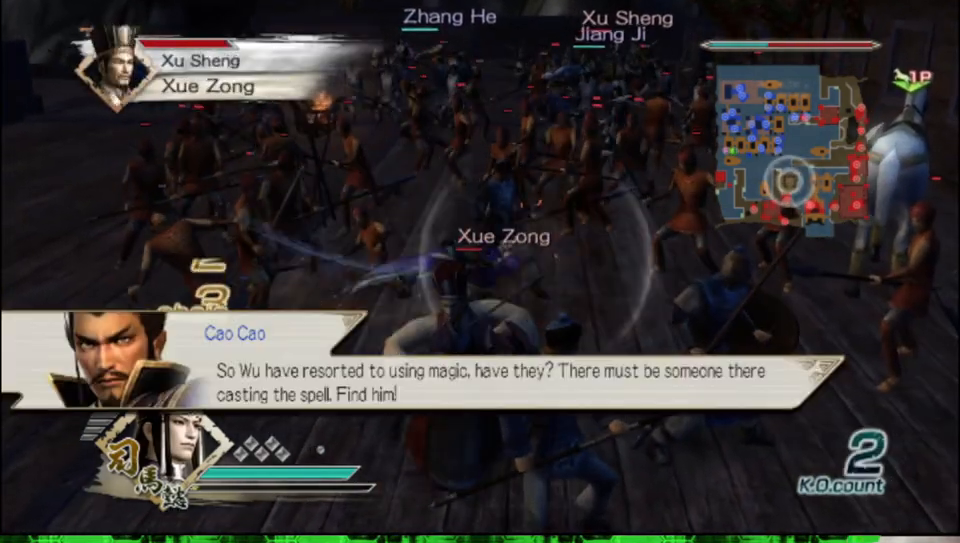
{"buttons": [], "left_stick": "center", "right_stick": "center", "events": [[33, "START", "down"], [200, "START", "up"], [300, "left_stick", "center"]]}
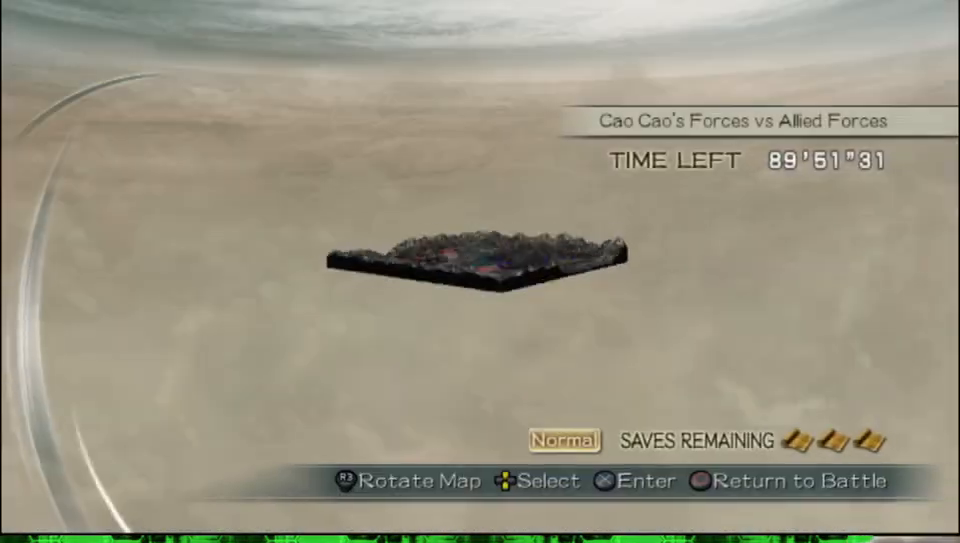
{"buttons": [], "left_stick": "center", "right_stick": "center", "events": [[183, "DPAD_DOWN", "down"], [283, "DPAD_DOWN", "up"], [383, "DPAD_DOWN", "down"], [467, "DPAD_DOWN", "up"]]}
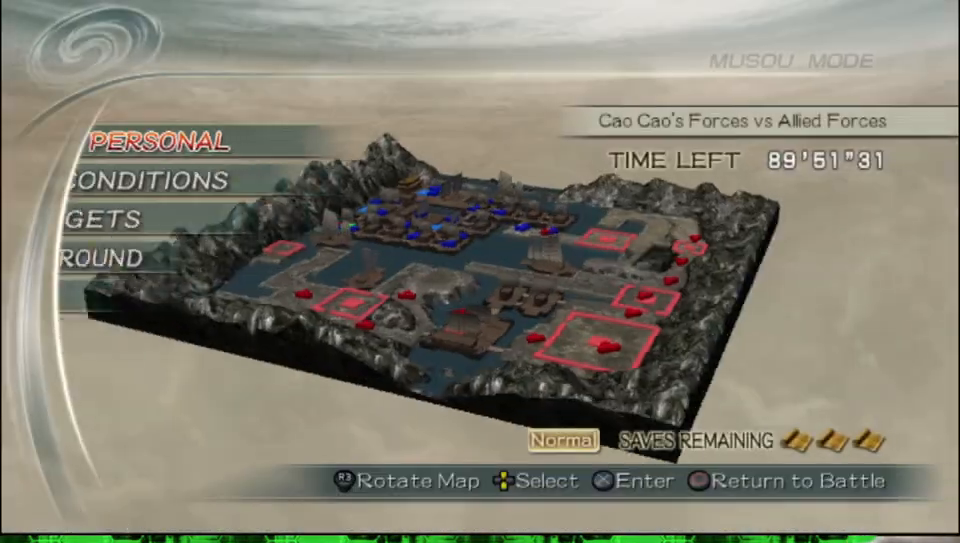
{"buttons": ["DPAD_DOWN"], "left_stick": "center", "right_stick": "center", "events": [[67, "DPAD_DOWN", "down"], [150, "DPAD_DOWN", "up"], [250, "DPAD_DOWN", "down"], [350, "DPAD_DOWN", "up"], [433, "DPAD_DOWN", "down"]]}
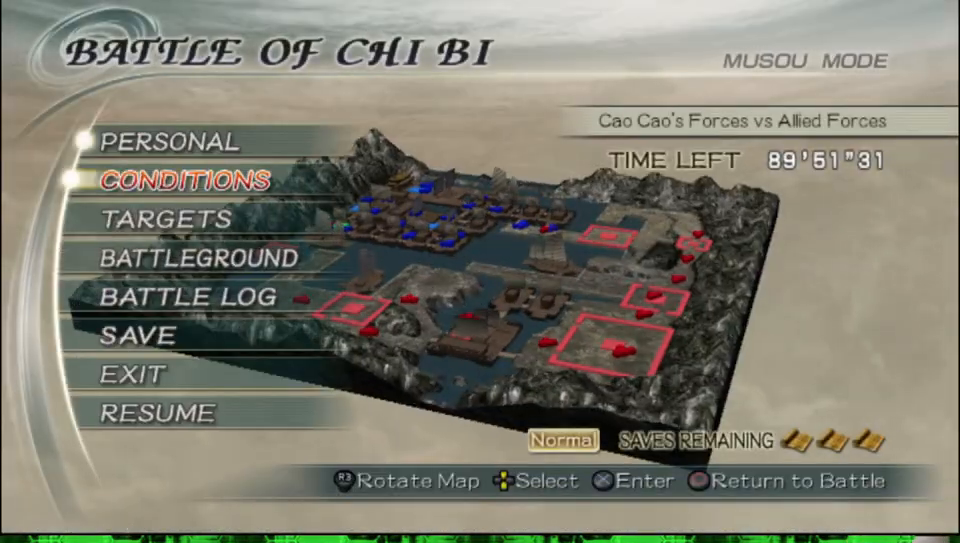
{"buttons": ["DPAD_UP"], "left_stick": "center", "right_stick": "center", "events": [[33, "DPAD_DOWN", "up"], [117, "DPAD_DOWN", "down"], [217, "DPAD_DOWN", "up"], [450, "DPAD_UP", "down"]]}
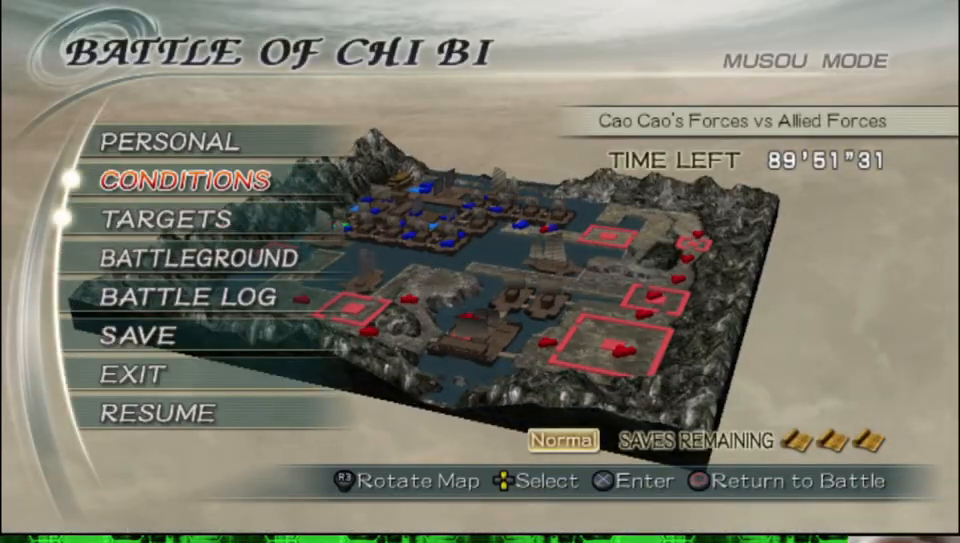
{"buttons": [], "left_stick": "center", "right_stick": "center", "events": [[67, "DPAD_UP", "up"], [233, "DPAD_DOWN", "down"], [317, "DPAD_DOWN", "up"]]}
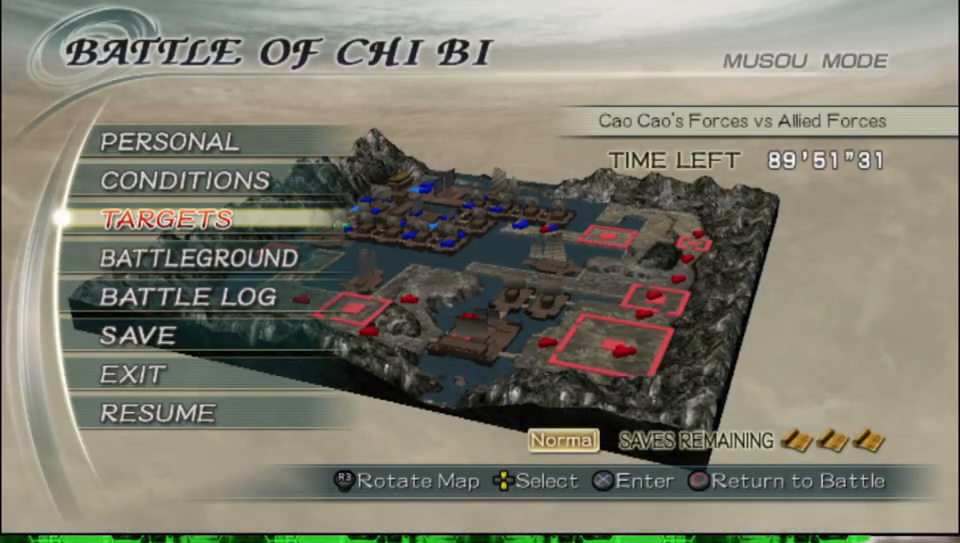
{"buttons": [], "left_stick": "center", "right_stick": "center", "events": [[100, "A", "down"], [250, "A", "up"]]}
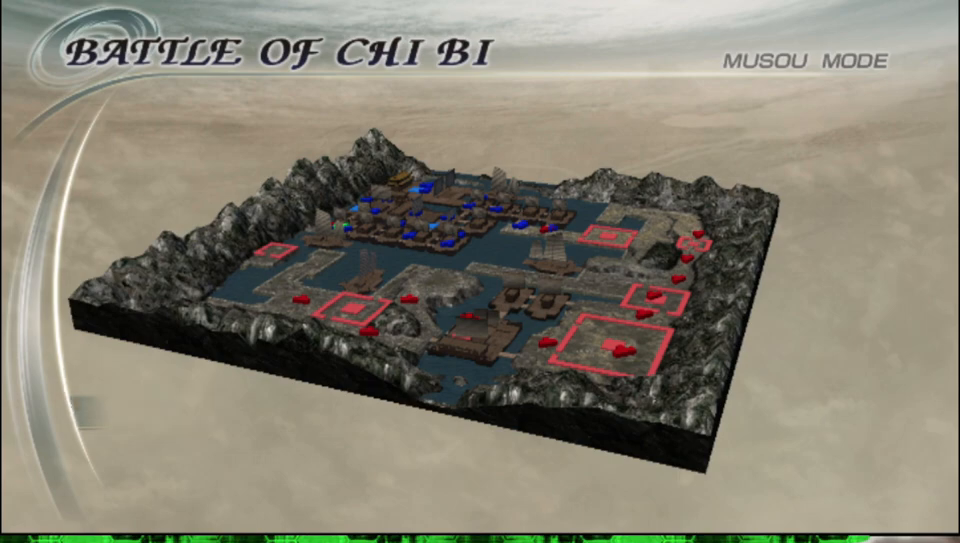
{"buttons": [], "left_stick": "center", "right_stick": "center", "events": []}
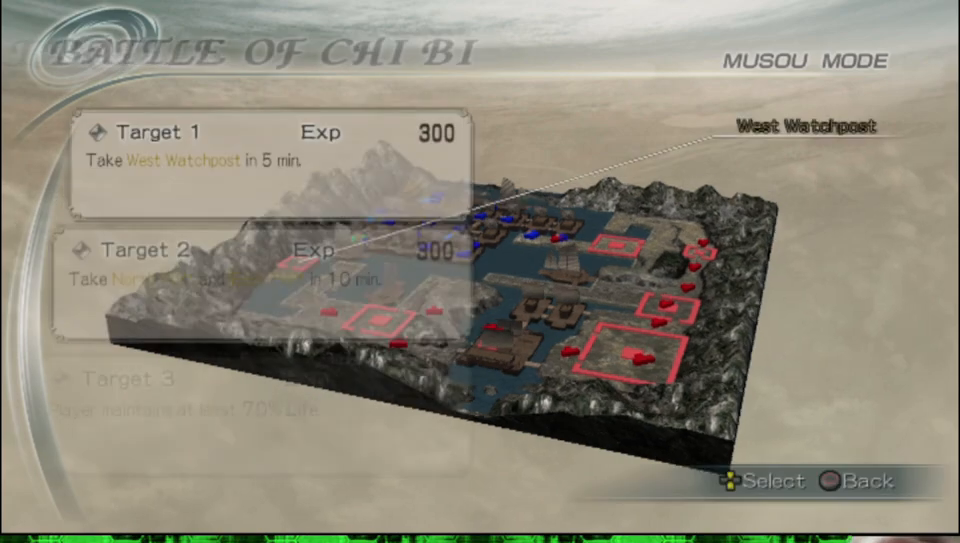
{"buttons": [], "left_stick": "center", "right_stick": "center", "events": []}
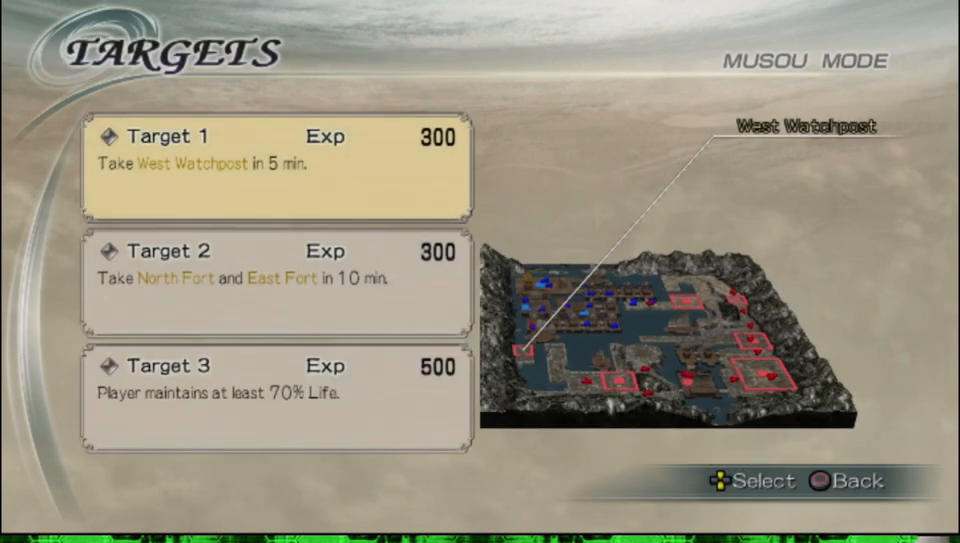
{"buttons": [], "left_stick": "center", "right_stick": "center", "events": []}
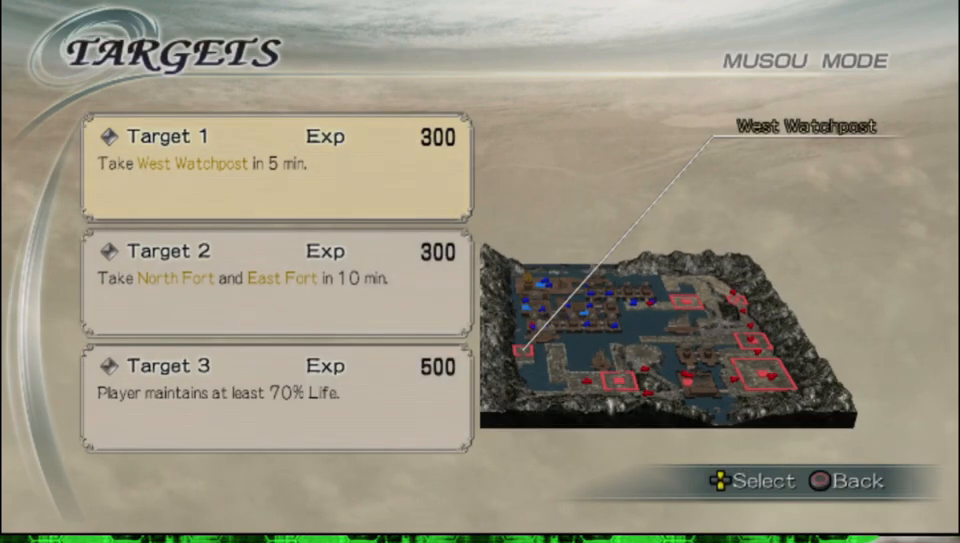
{"buttons": [], "left_stick": "center", "right_stick": "center", "events": []}